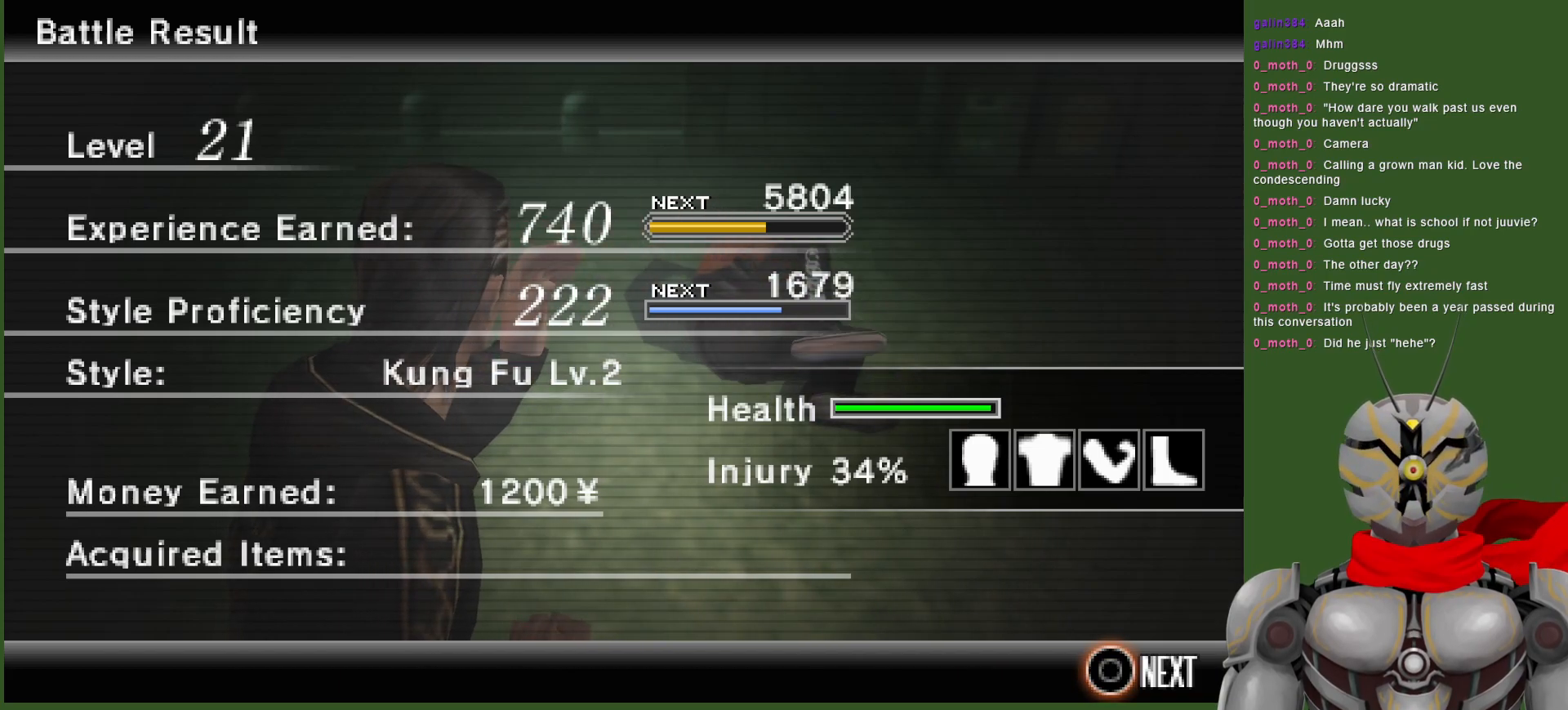
Gameplay with a controller (PlayStation layout); each line is a JSON object with the inputs held at the frame after it. "events" lists button and stick changes between this image and that frame as [ms after this image, input, new state], when the widget could be followed in between.
{"buttons": [], "left_stick": "center", "right_stick": "center", "events": [[17, "CIRCLE", "down"], [133, "CIRCLE", "up"]]}
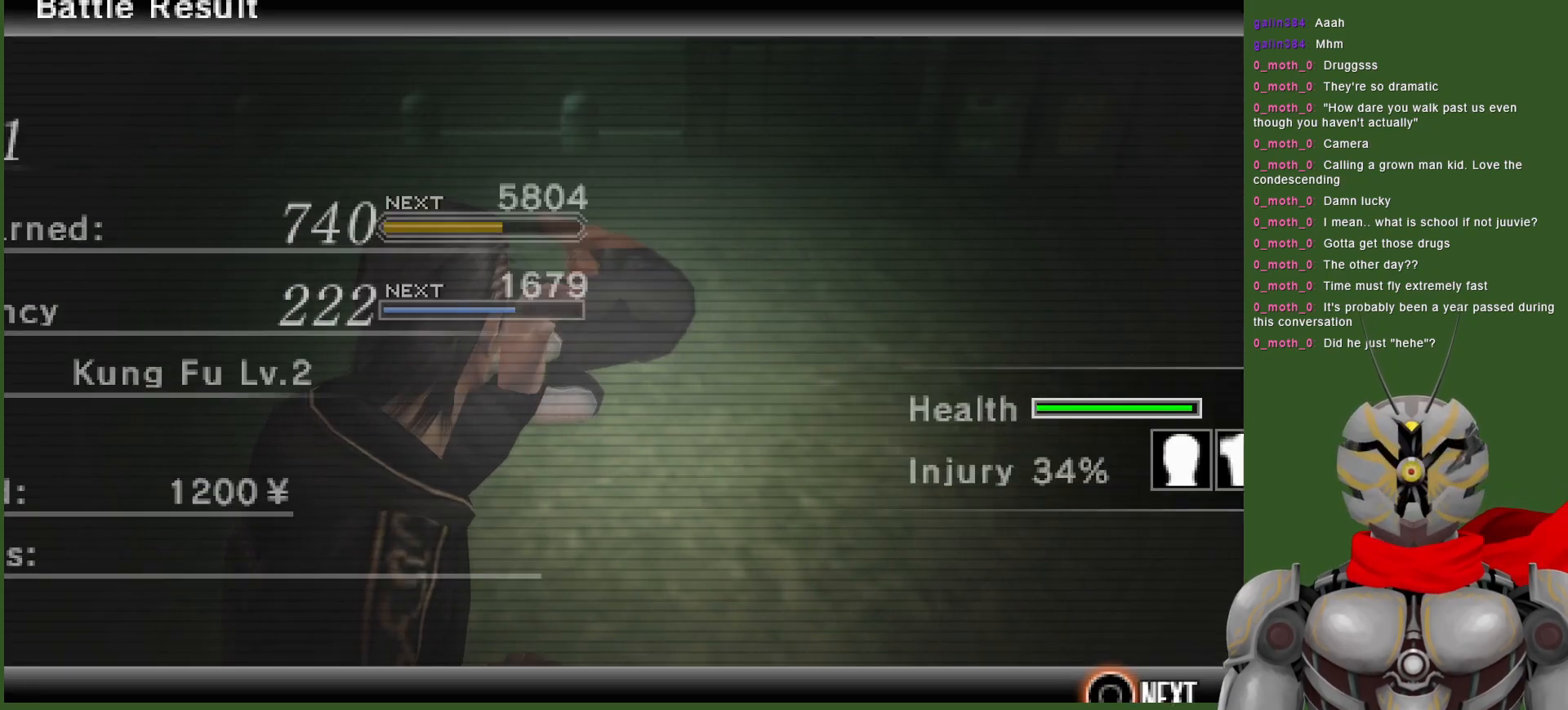
{"buttons": [], "left_stick": "center", "right_stick": "center", "events": []}
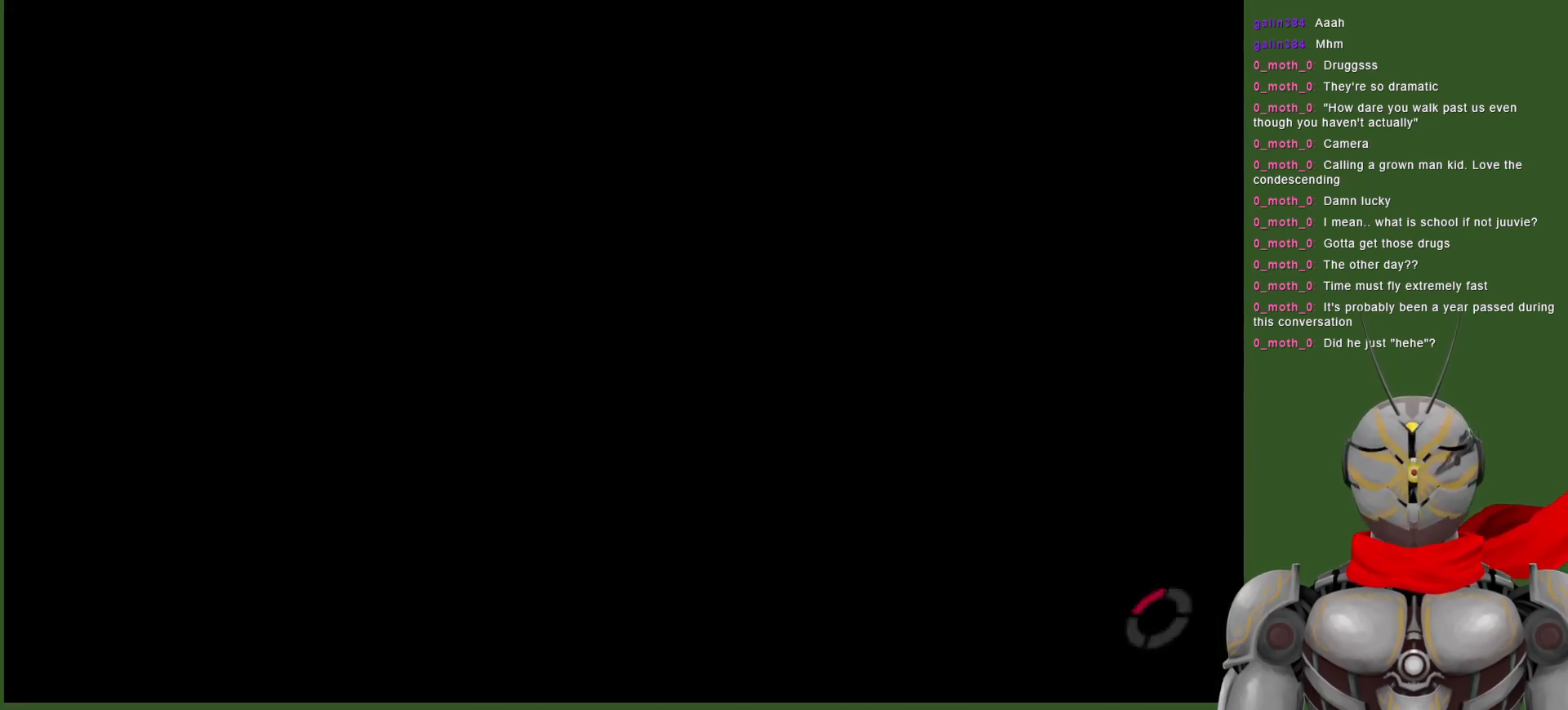
{"buttons": [], "left_stick": "center", "right_stick": "center", "events": []}
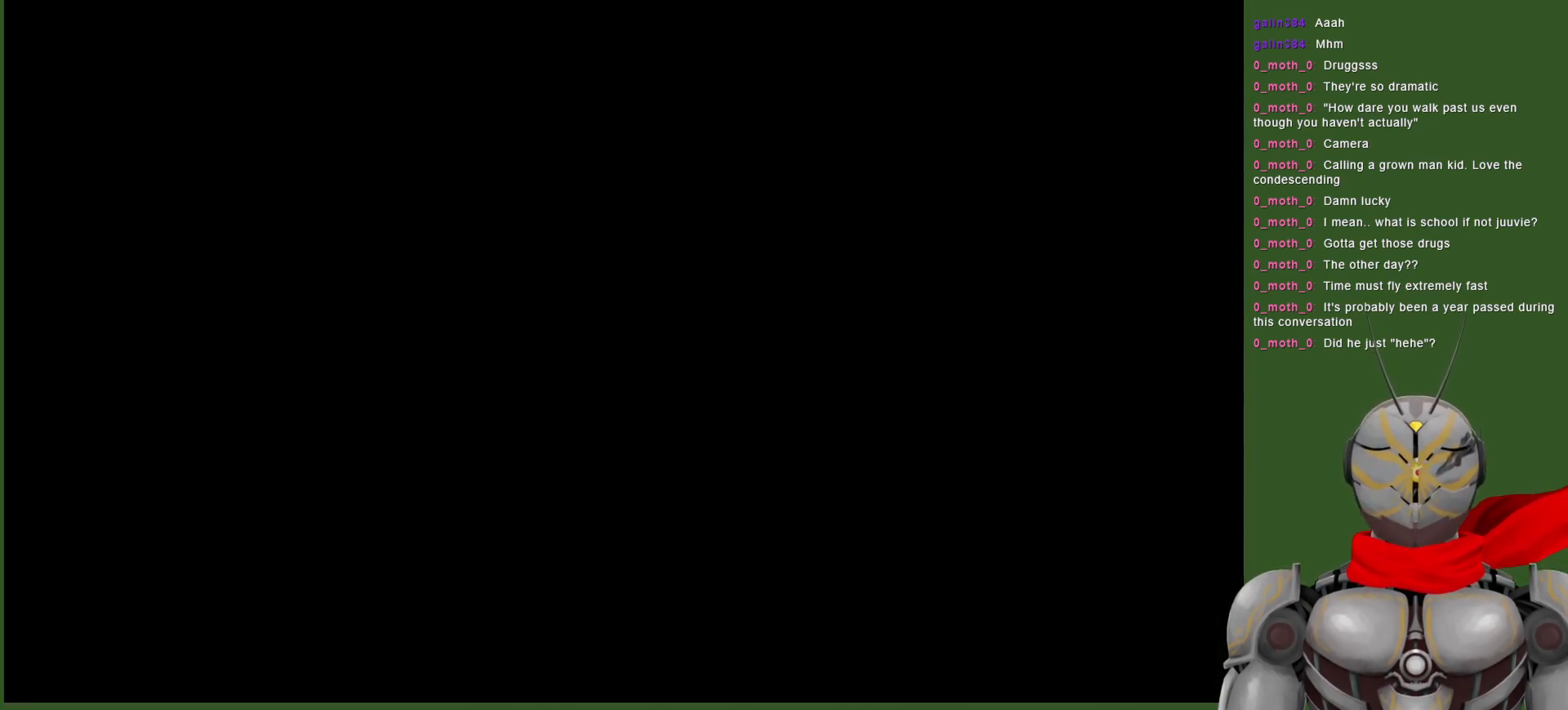
{"buttons": [], "left_stick": "center", "right_stick": "center", "events": []}
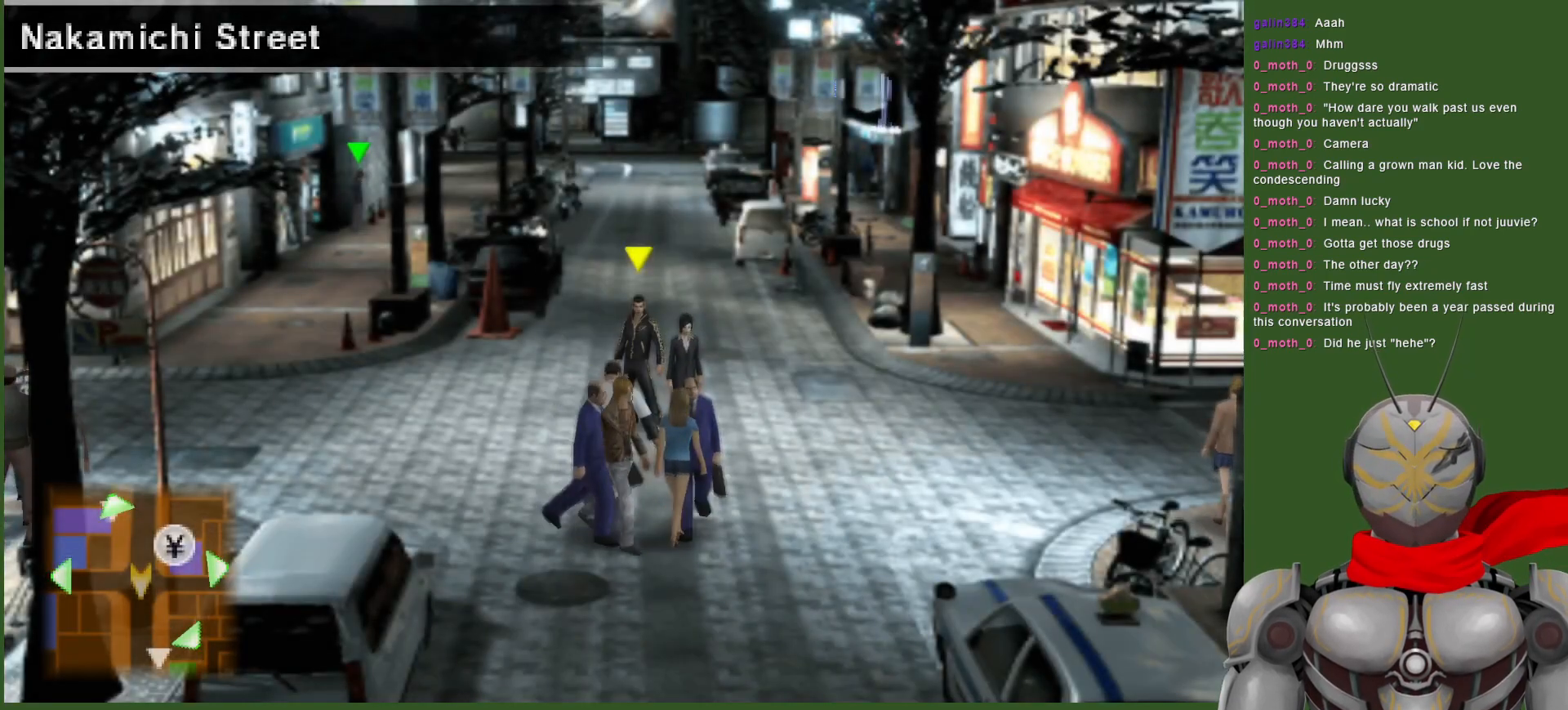
{"buttons": [], "left_stick": "center", "right_stick": "center", "events": [[150, "START", "down"], [267, "START", "up"]]}
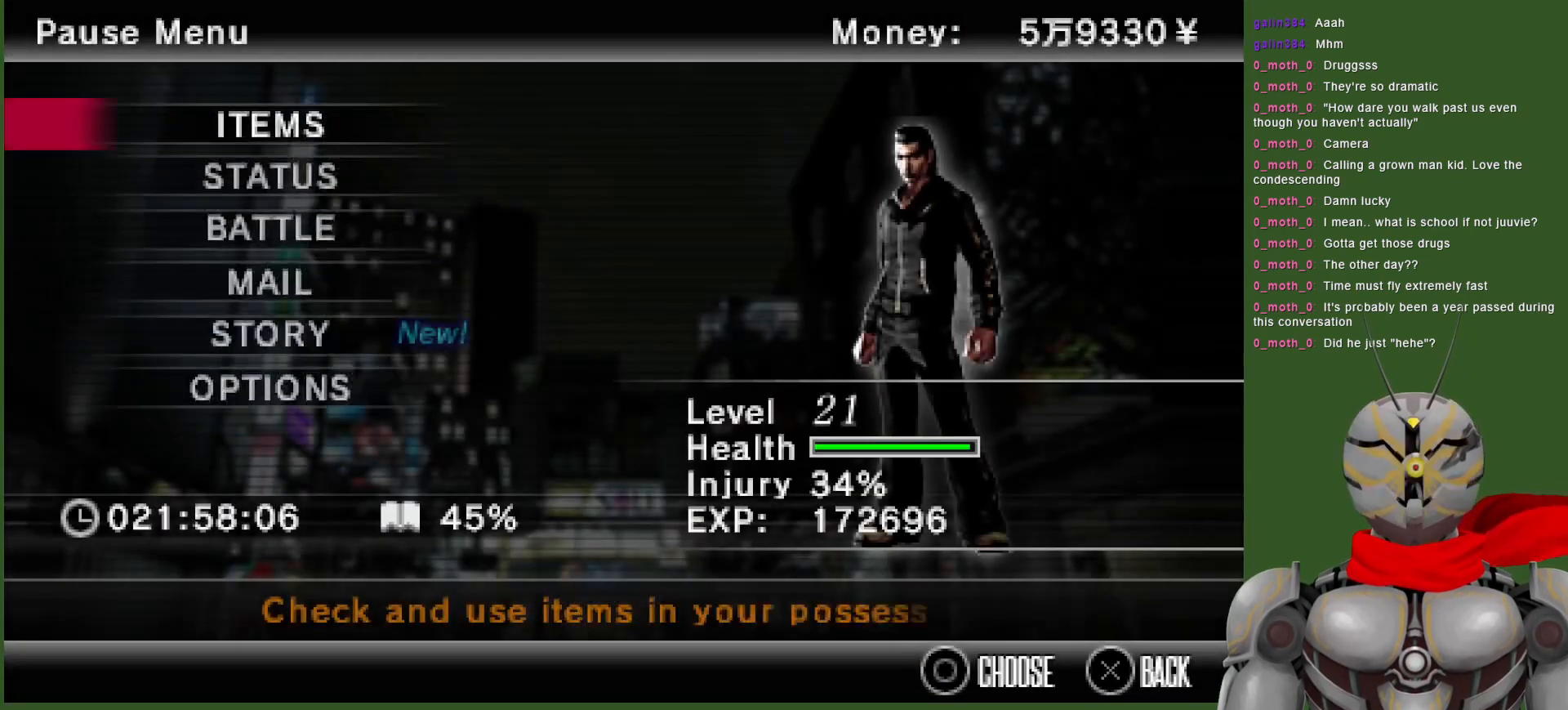
{"buttons": ["START"], "left_stick": "center", "right_stick": "center", "events": [[433, "START", "down"]]}
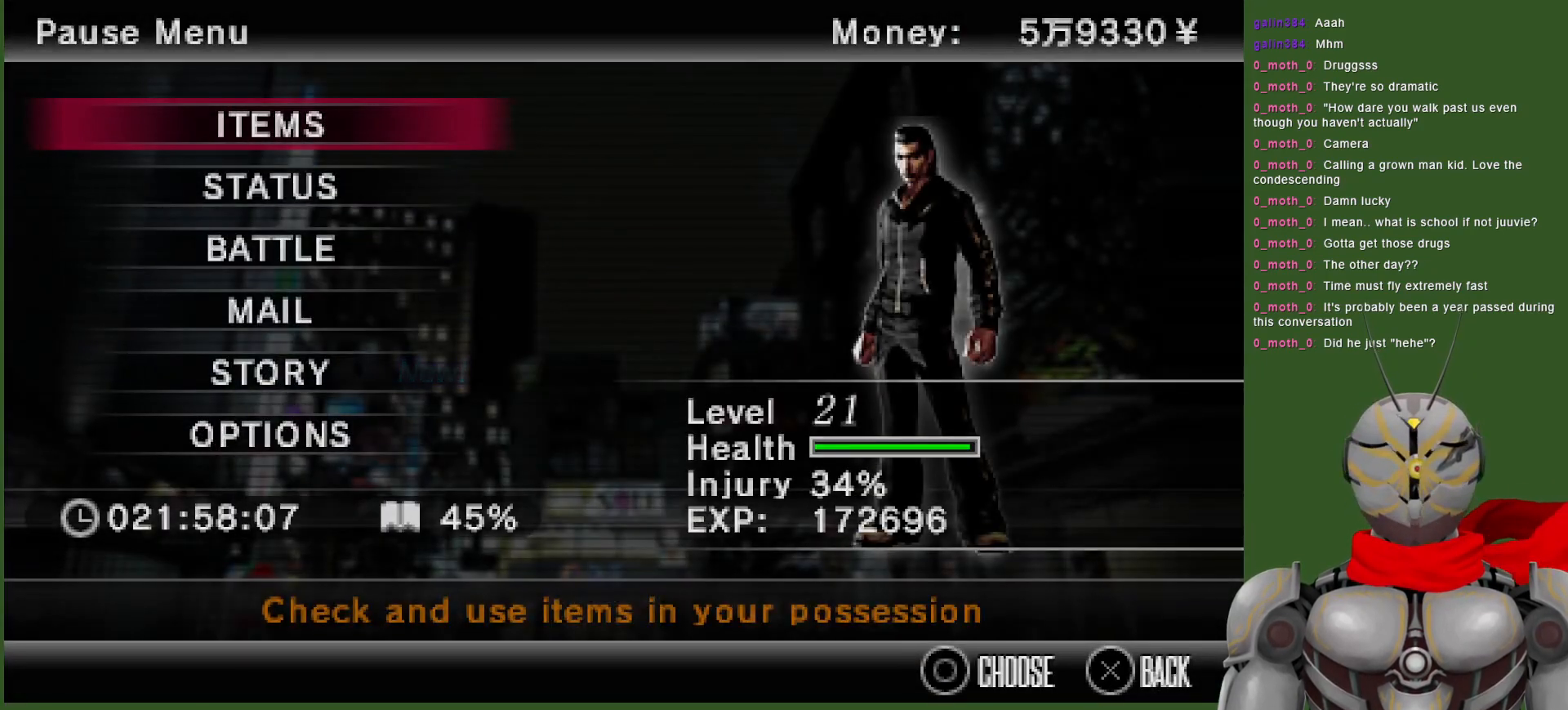
{"buttons": [], "left_stick": "left", "right_stick": "center", "events": [[50, "START", "up"], [83, "left_stick", "left"]]}
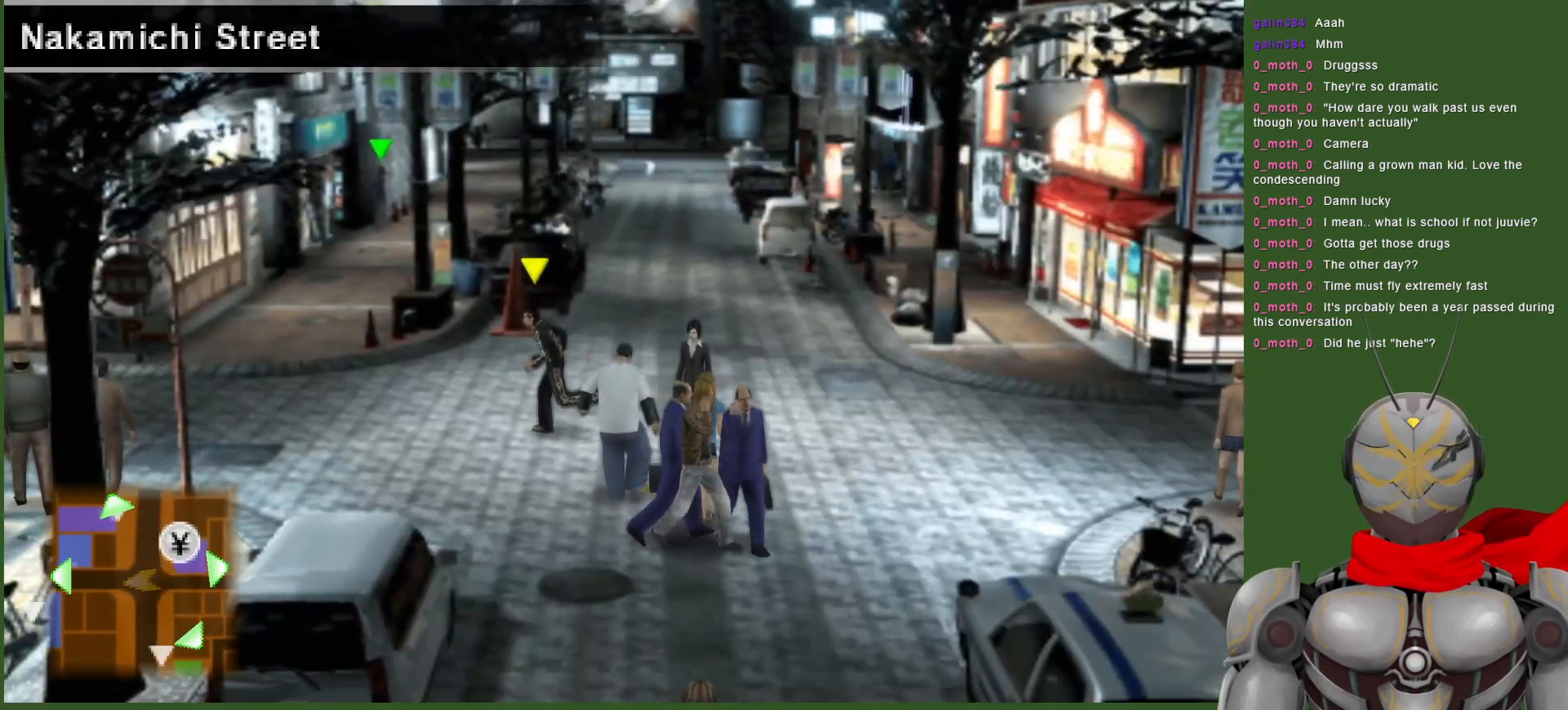
{"buttons": [], "left_stick": "left", "right_stick": "center", "events": []}
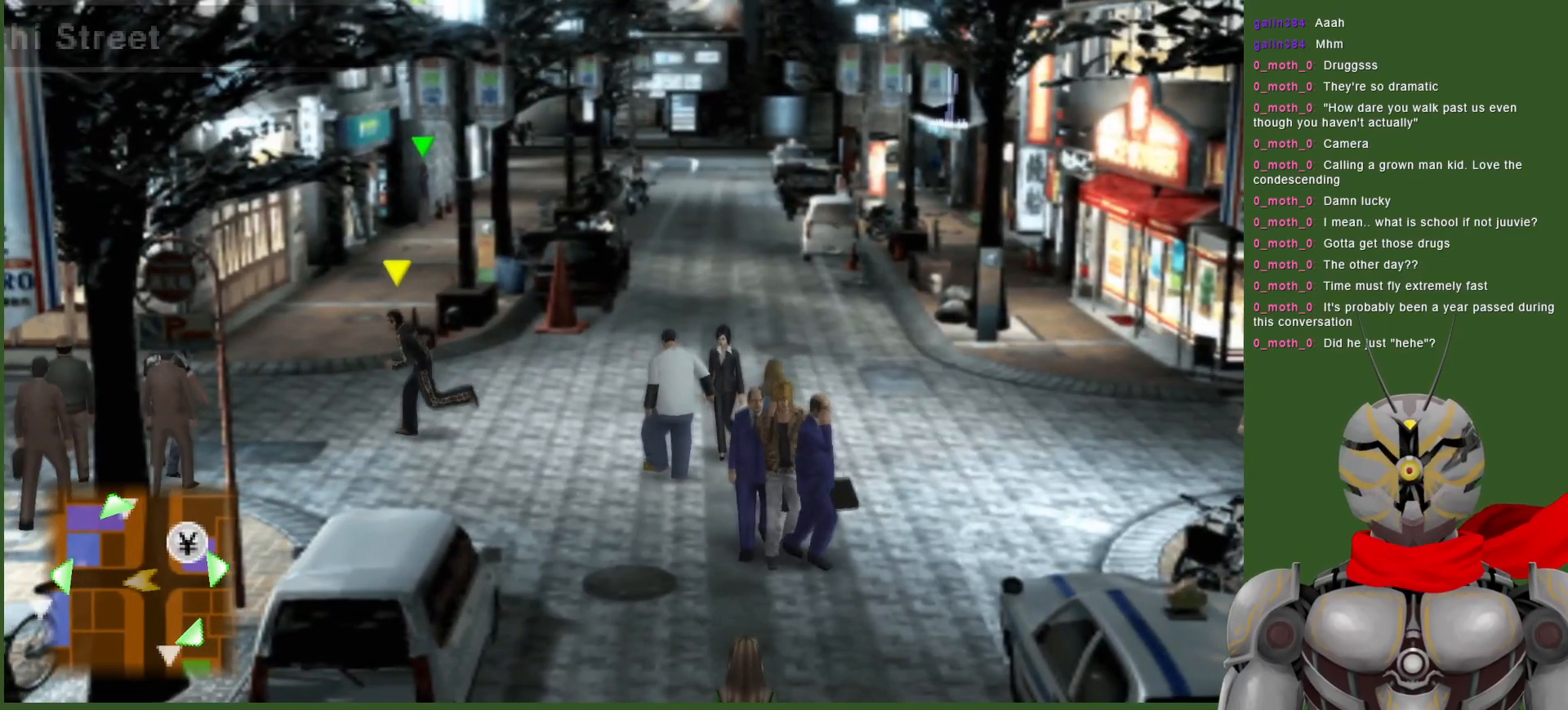
{"buttons": [], "left_stick": "left", "right_stick": "center", "events": []}
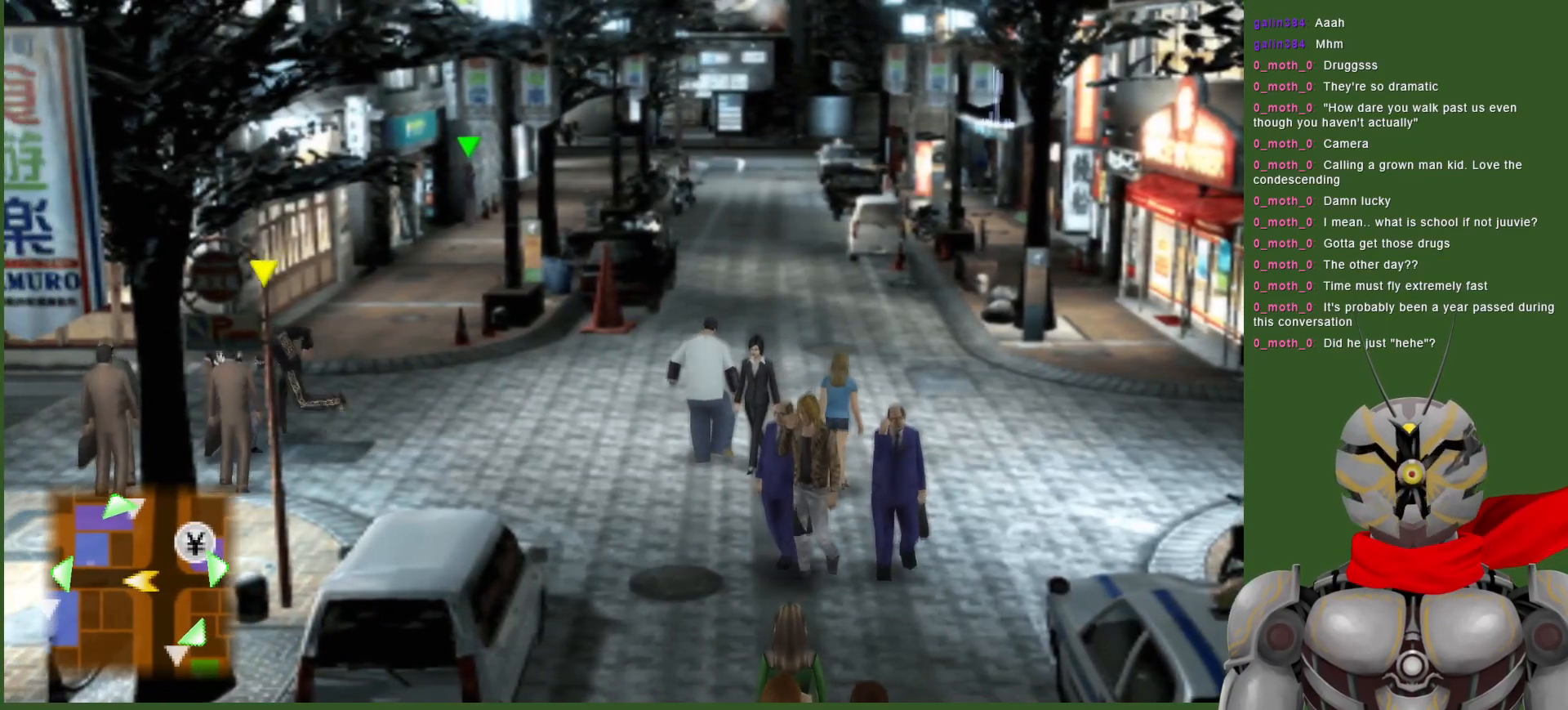
{"buttons": [], "left_stick": "left", "right_stick": "center", "events": []}
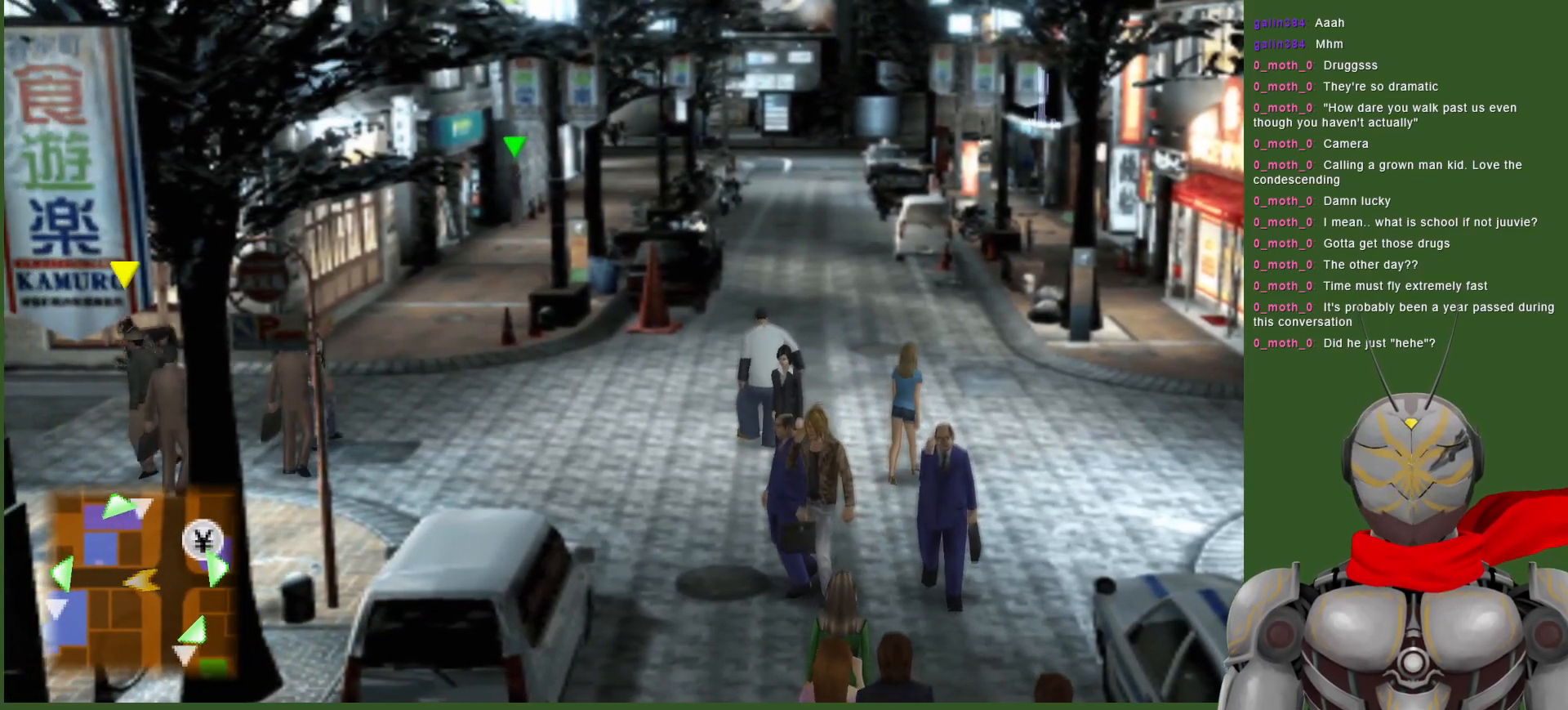
{"buttons": [], "left_stick": "left", "right_stick": "center", "events": []}
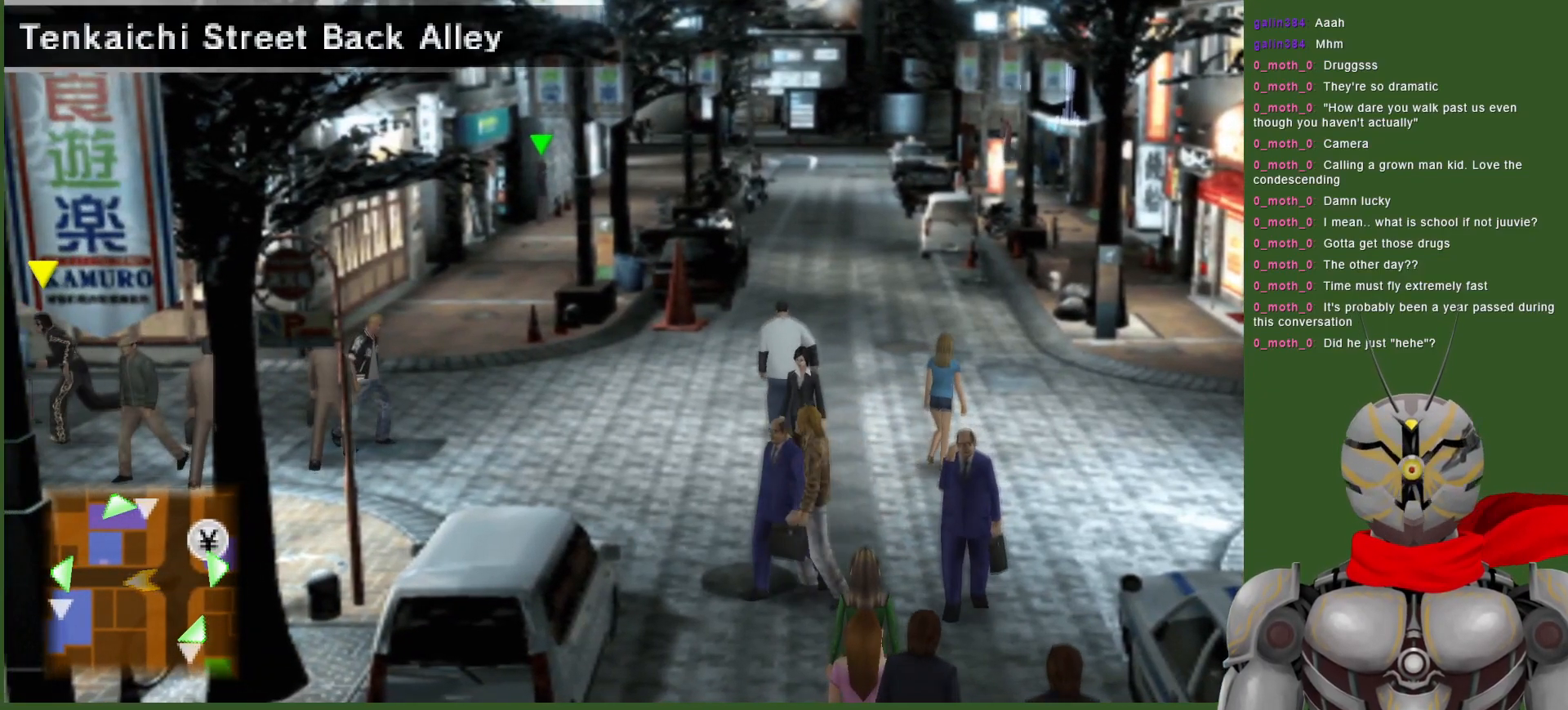
{"buttons": [], "left_stick": "left", "right_stick": "center", "events": []}
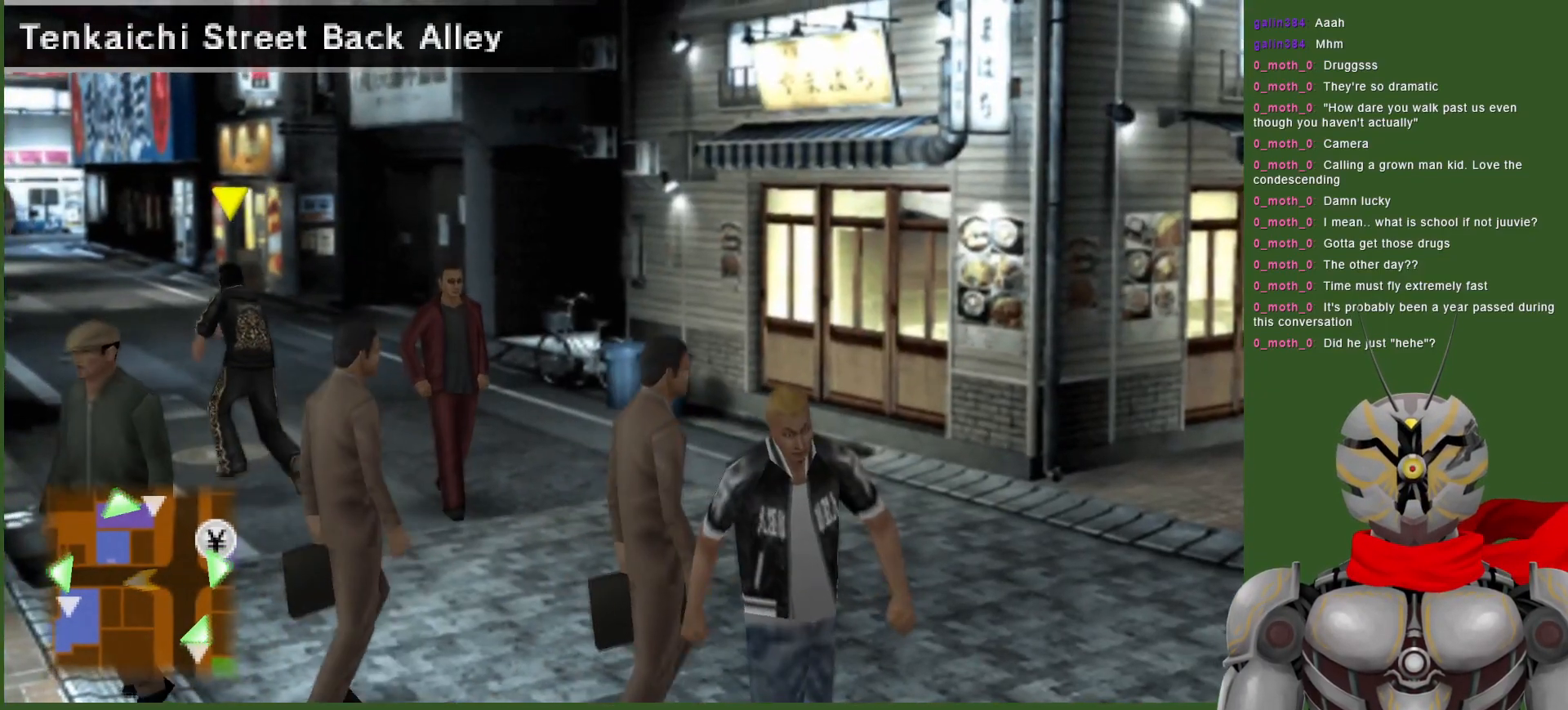
{"buttons": [], "left_stick": "up-left", "right_stick": "center", "events": [[400, "left_stick", "up-left"]]}
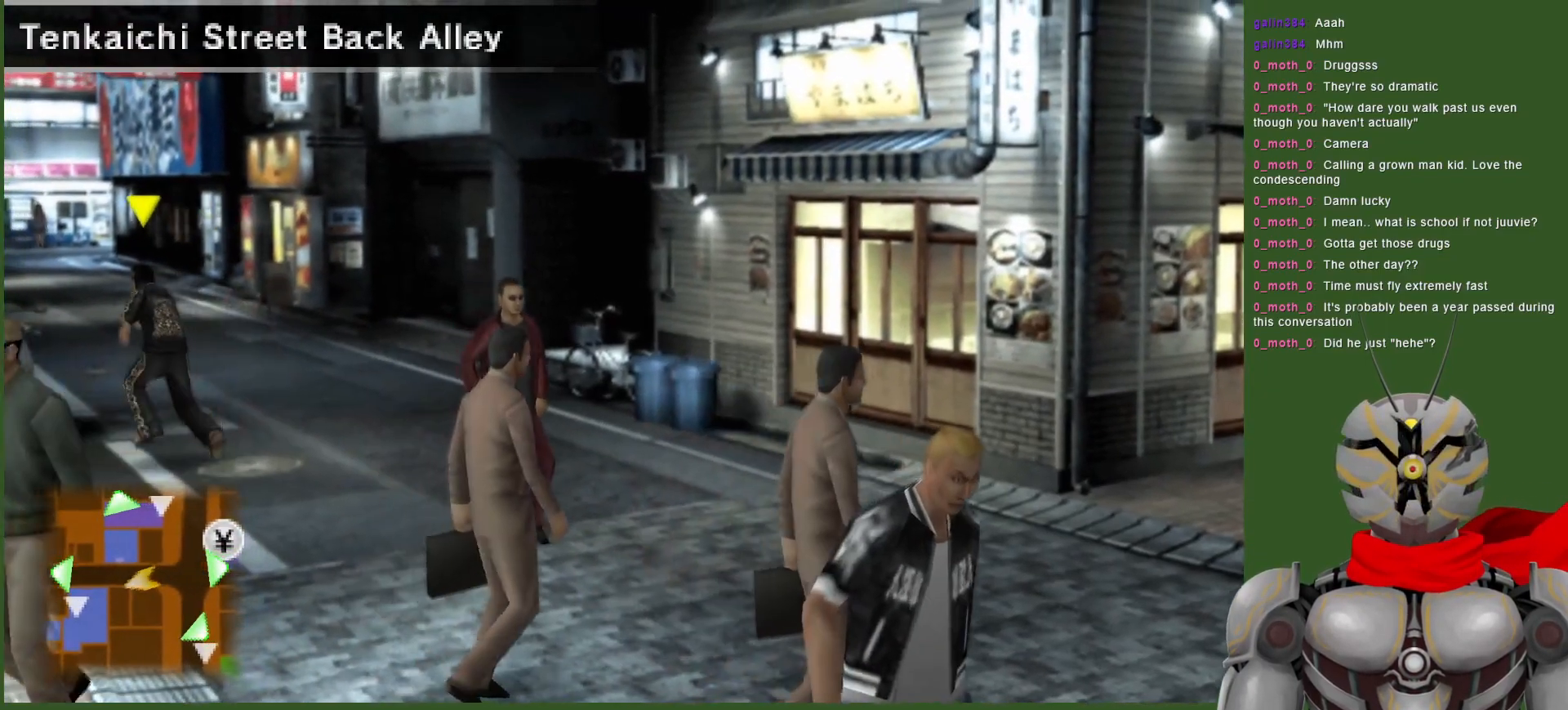
{"buttons": [], "left_stick": "up-left", "right_stick": "center", "events": []}
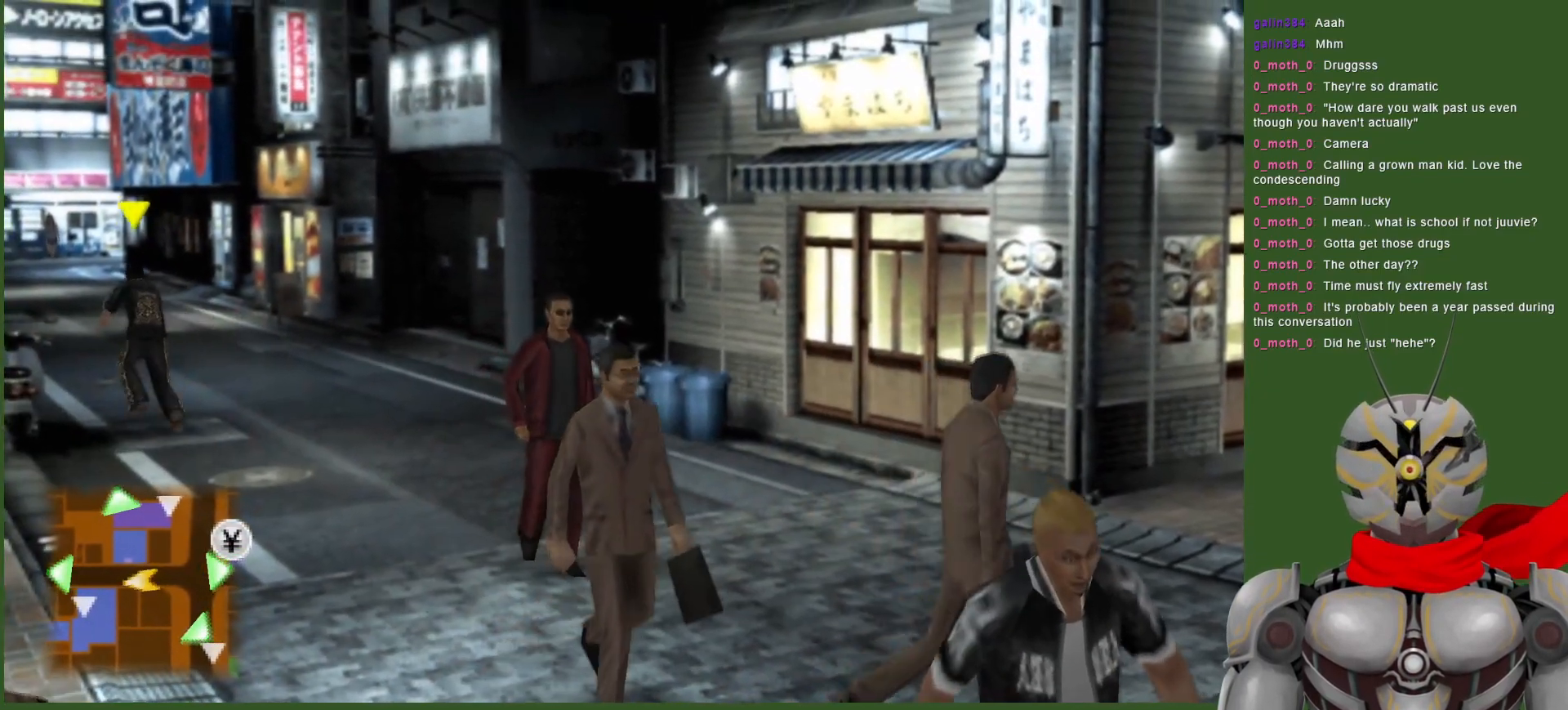
{"buttons": [], "left_stick": "up", "right_stick": "center", "events": [[417, "left_stick", "up"]]}
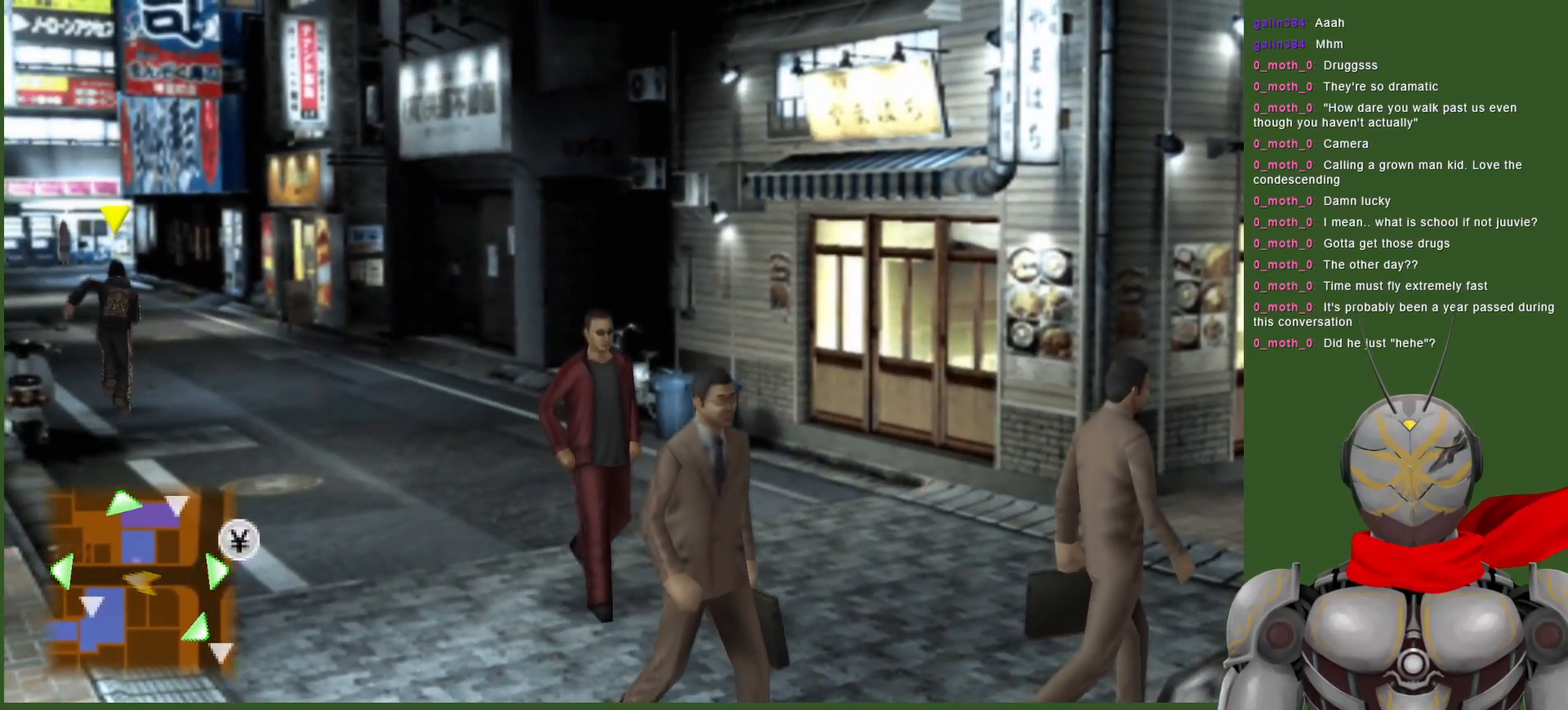
{"buttons": [], "left_stick": "up", "right_stick": "center", "events": []}
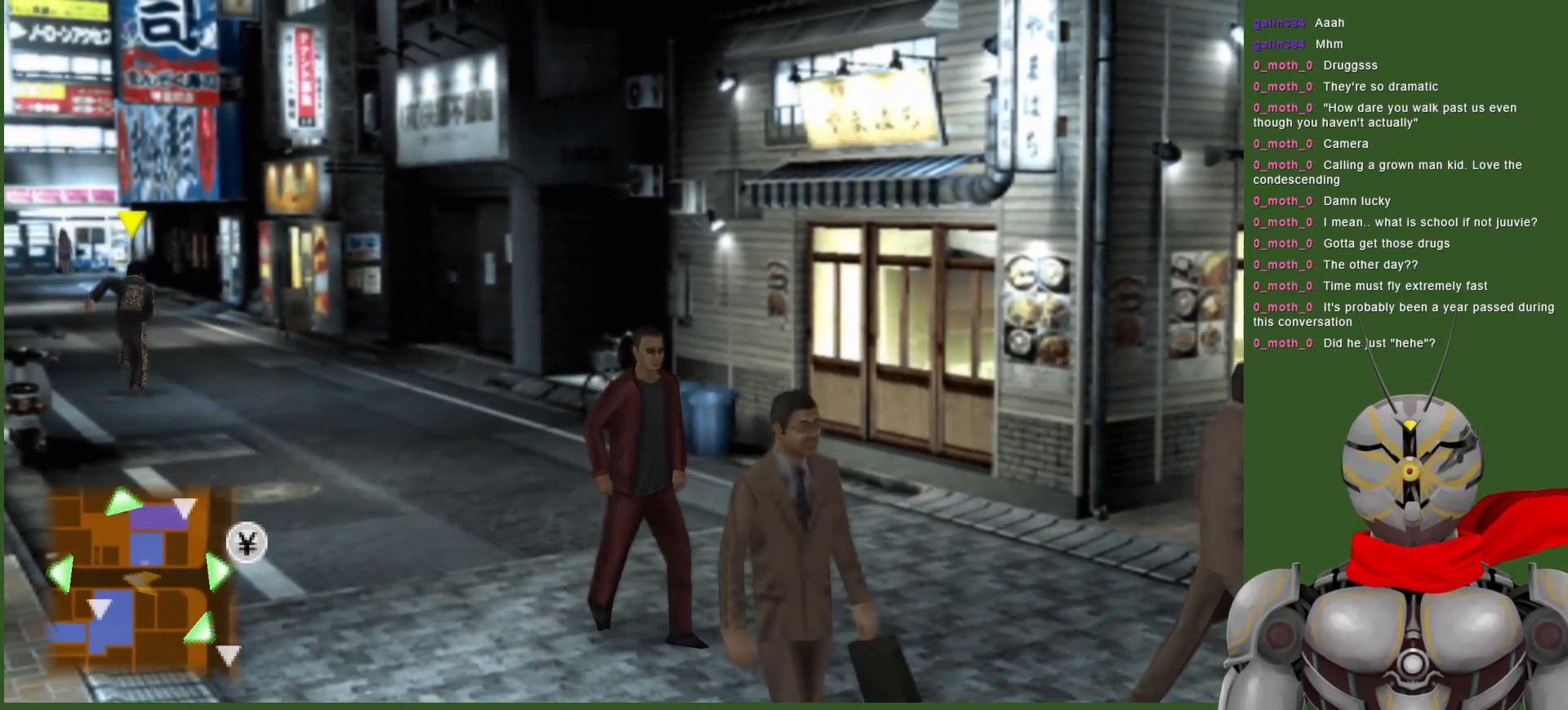
{"buttons": [], "left_stick": "down-right", "right_stick": "center", "events": [[283, "left_stick", "up-right"], [383, "left_stick", "right"], [500, "left_stick", "down-right"]]}
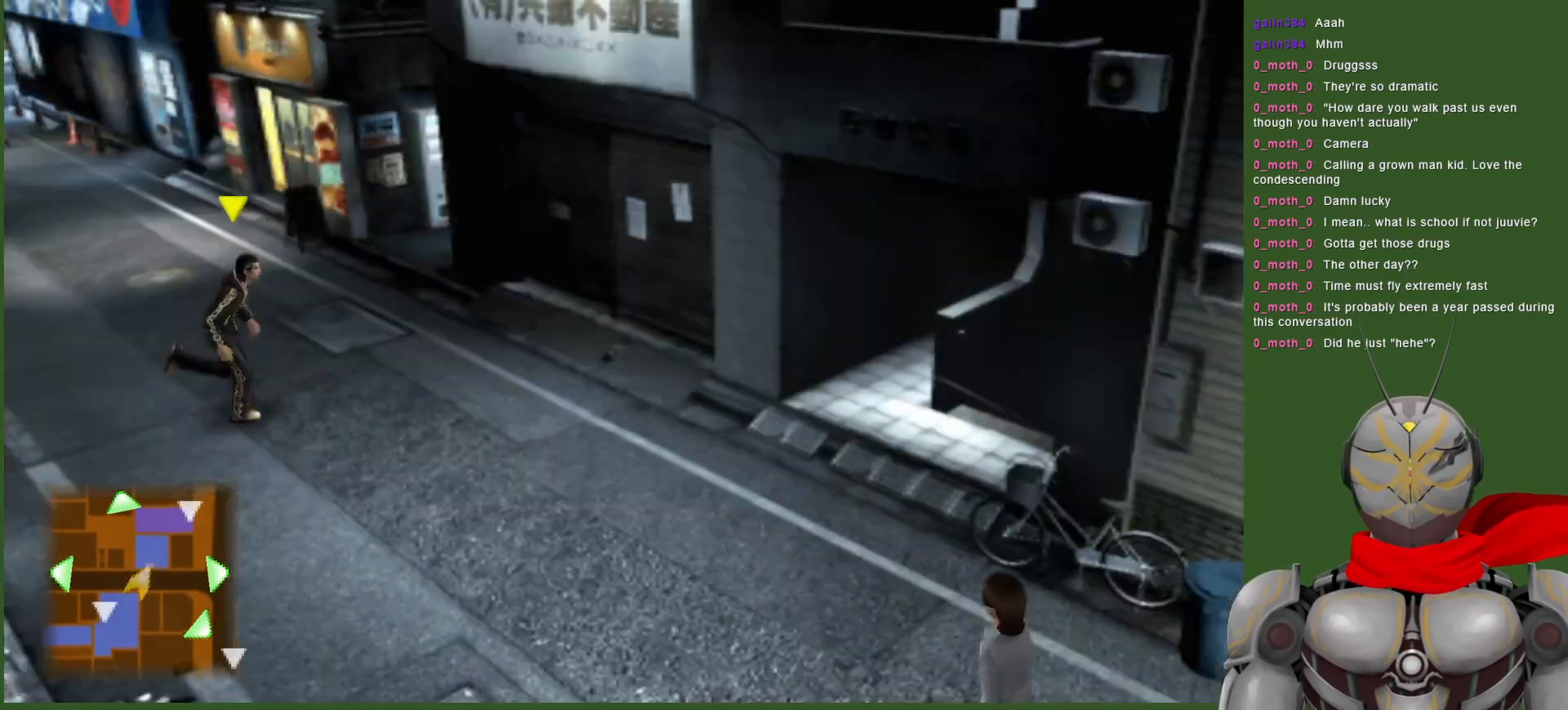
{"buttons": [], "left_stick": "right", "right_stick": "center", "events": [[117, "left_stick", "right"]]}
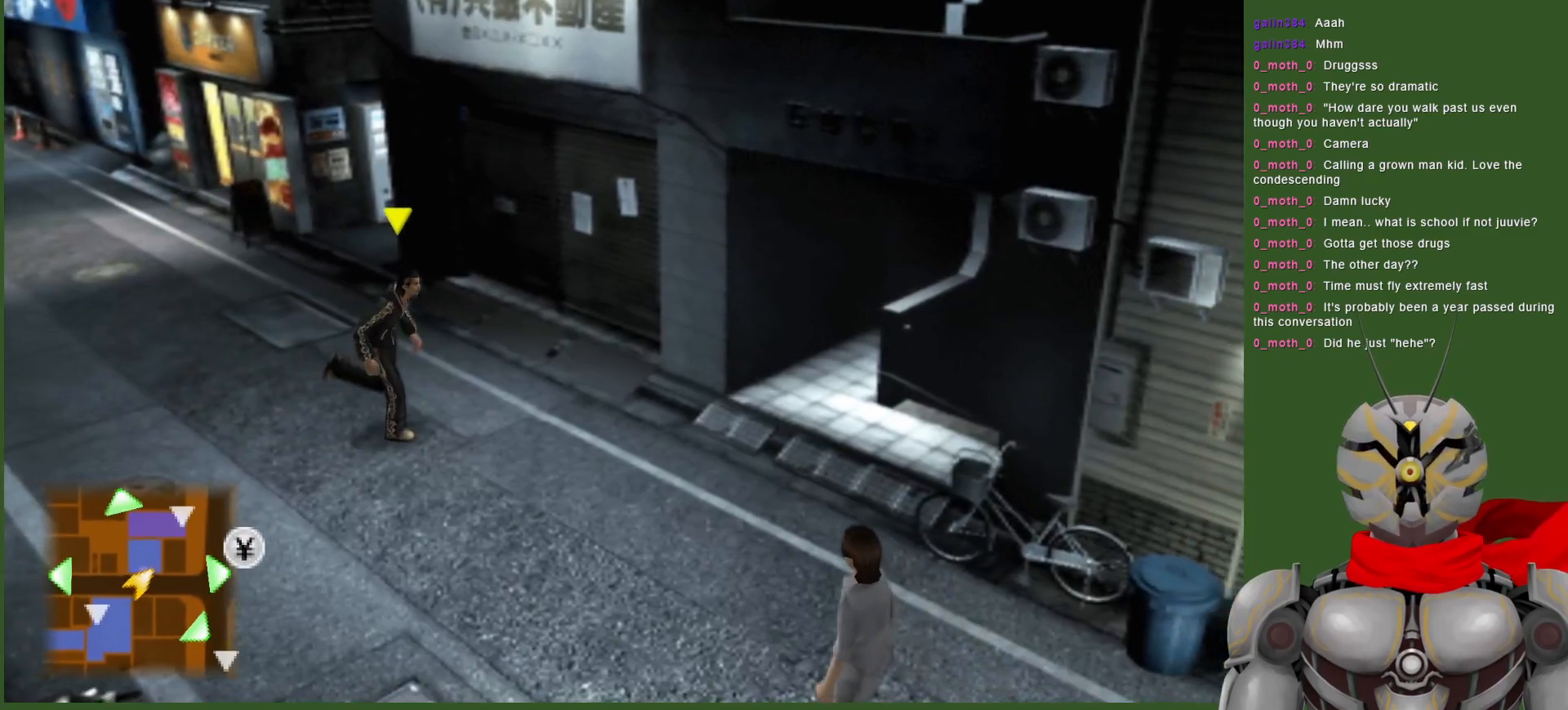
{"buttons": [], "left_stick": "right", "right_stick": "center", "events": [[67, "left_stick", "down-right"], [367, "left_stick", "right"]]}
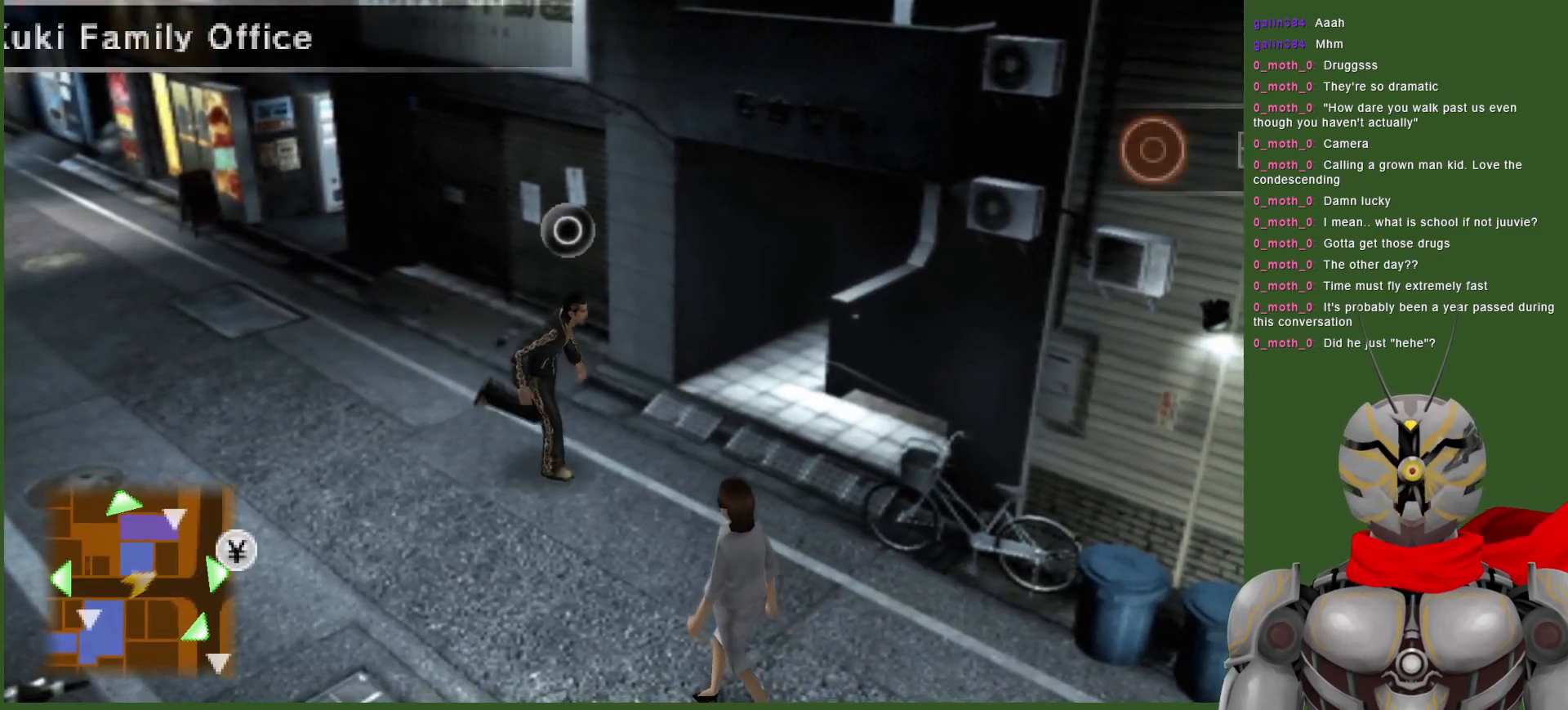
{"buttons": [], "left_stick": "center", "right_stick": "center", "events": [[233, "left_stick", "up-right"], [300, "CIRCLE", "down"], [433, "CIRCLE", "up"], [500, "left_stick", "center"]]}
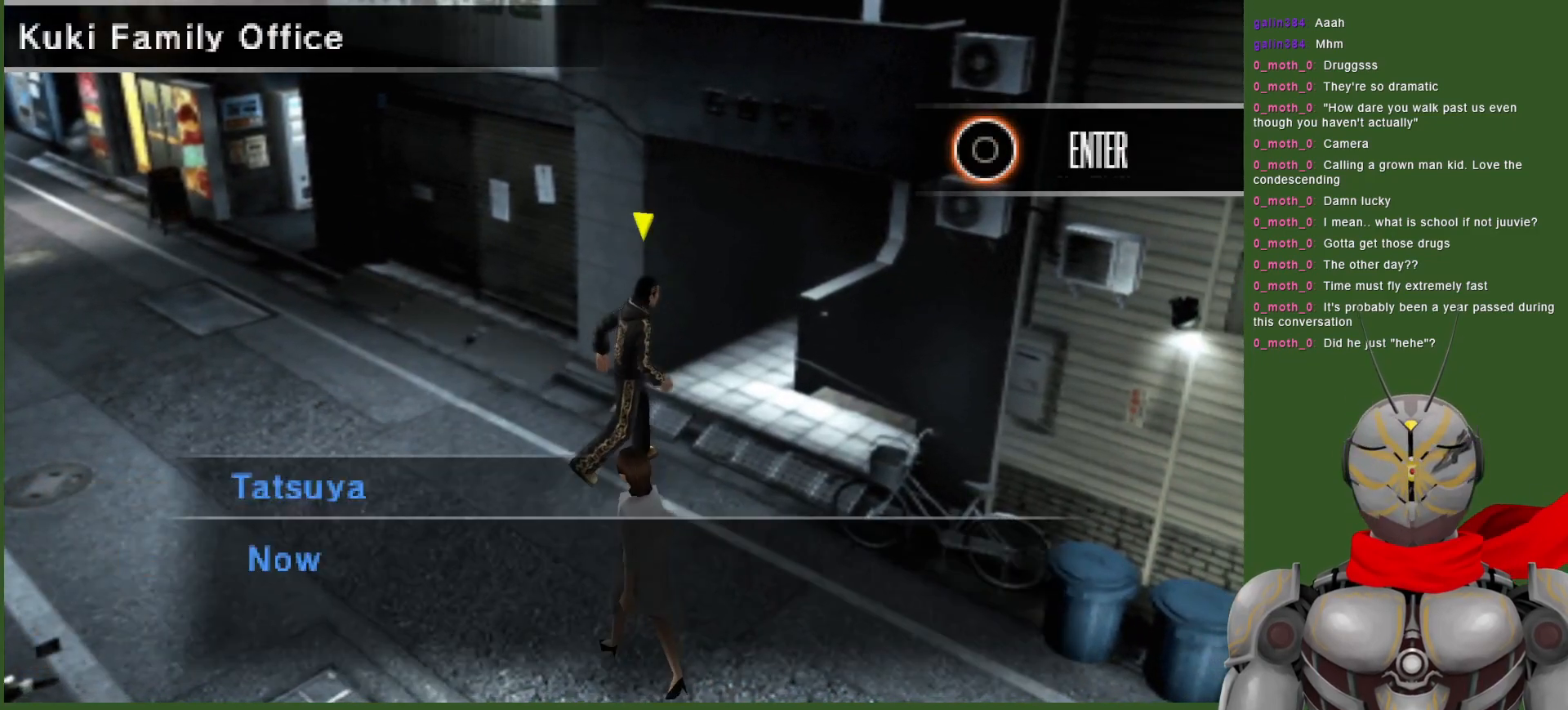
{"buttons": [], "left_stick": "center", "right_stick": "center", "events": [[333, "CIRCLE", "down"], [450, "CIRCLE", "up"]]}